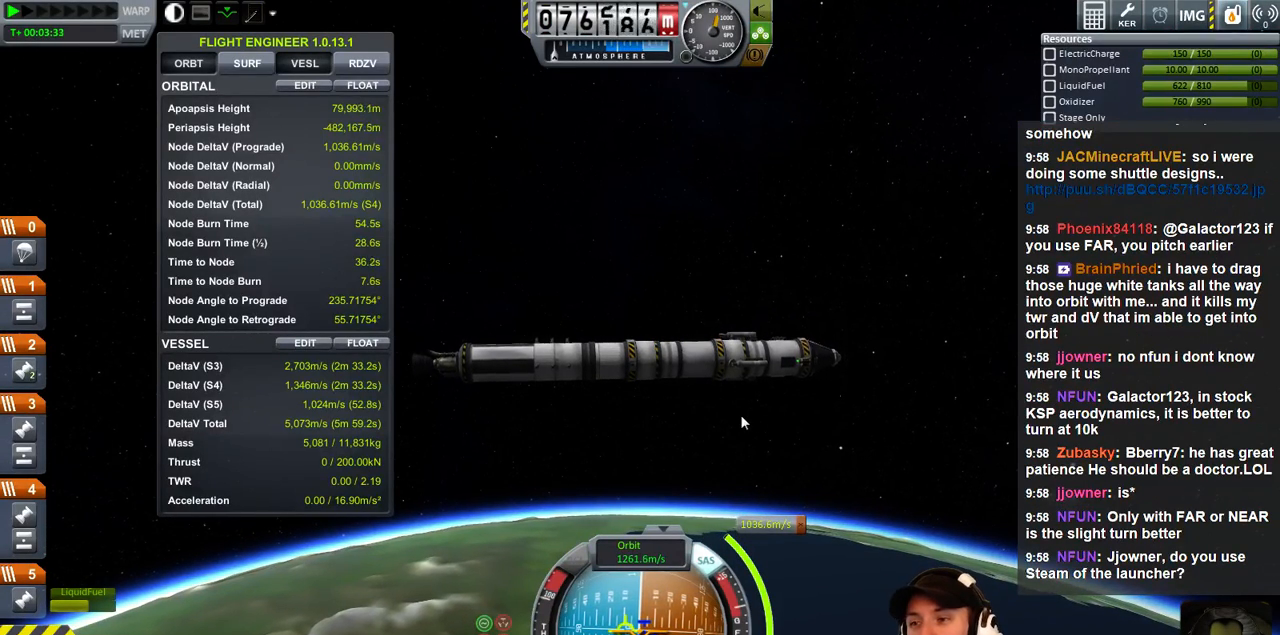
Gameplay with keyboard; each line is a JSON object with the keys held at the frame after it. "events" lists presses ("down") and releases ("up") of "a", "d", "e", "h", "i", "j", "k", "l", "n", "q", "s" and "w" between this image and that frame as [ms after this image, input, new state], when the widget could be followed in between. No other keys are recorded. Mouse input is not recorded.
{"keys": [], "events": []}
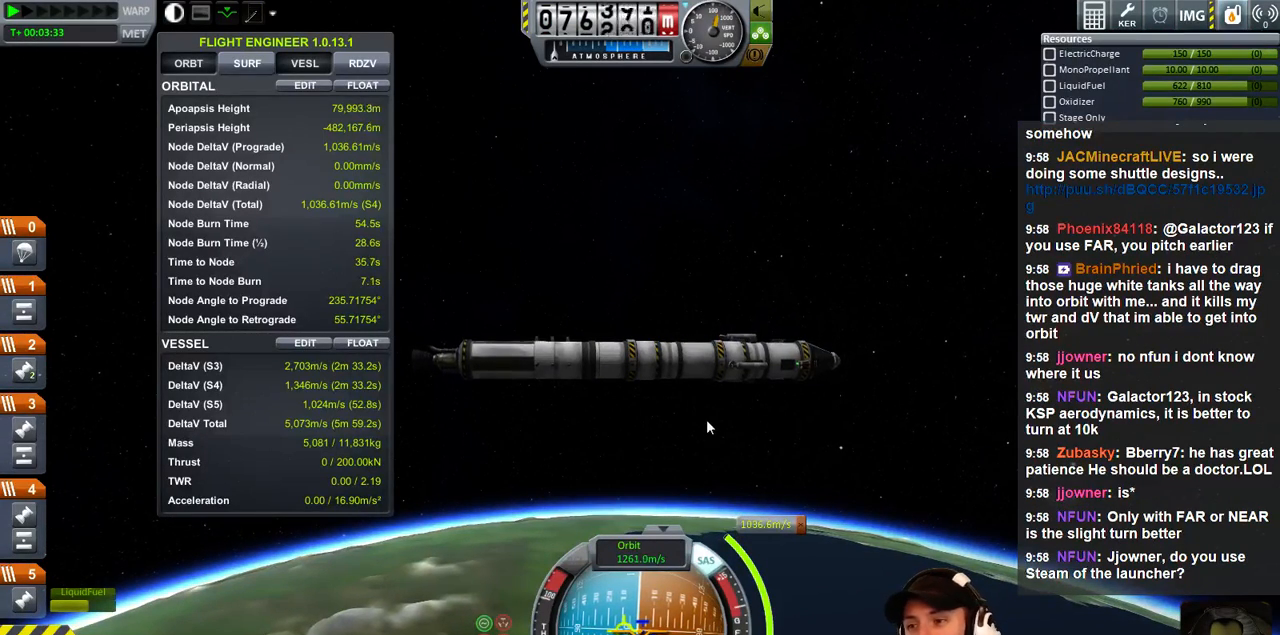
{"keys": ["a"], "events": [[400, "a", "down"]]}
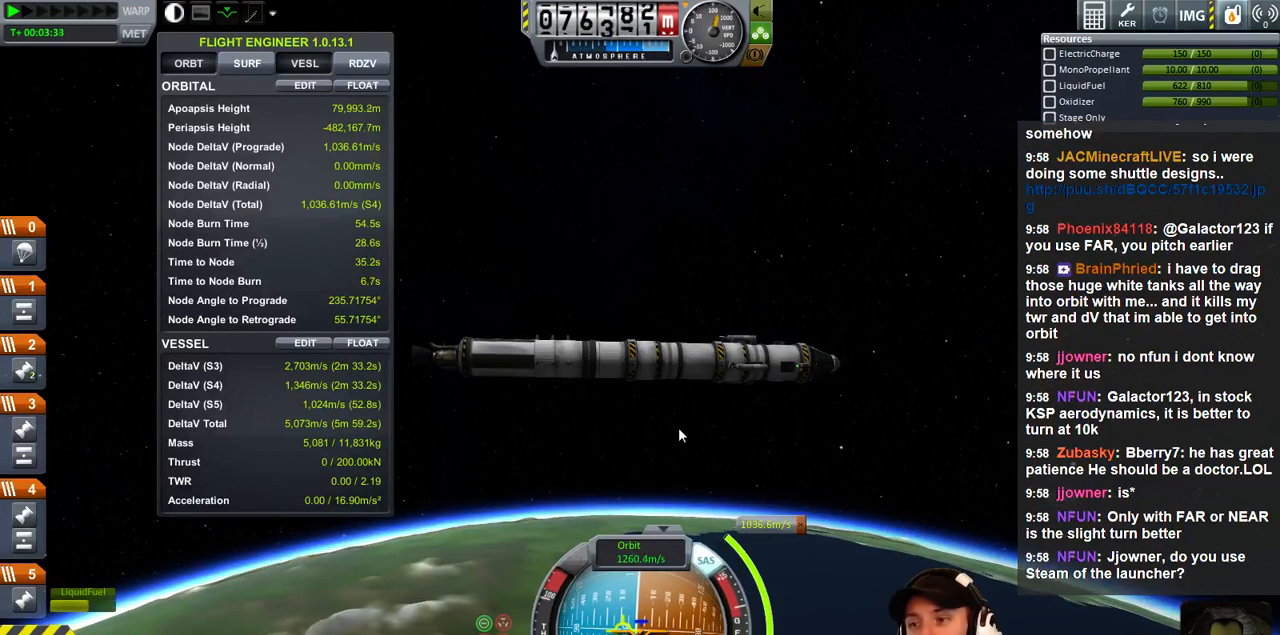
{"keys": [], "events": [[200, "a", "up"]]}
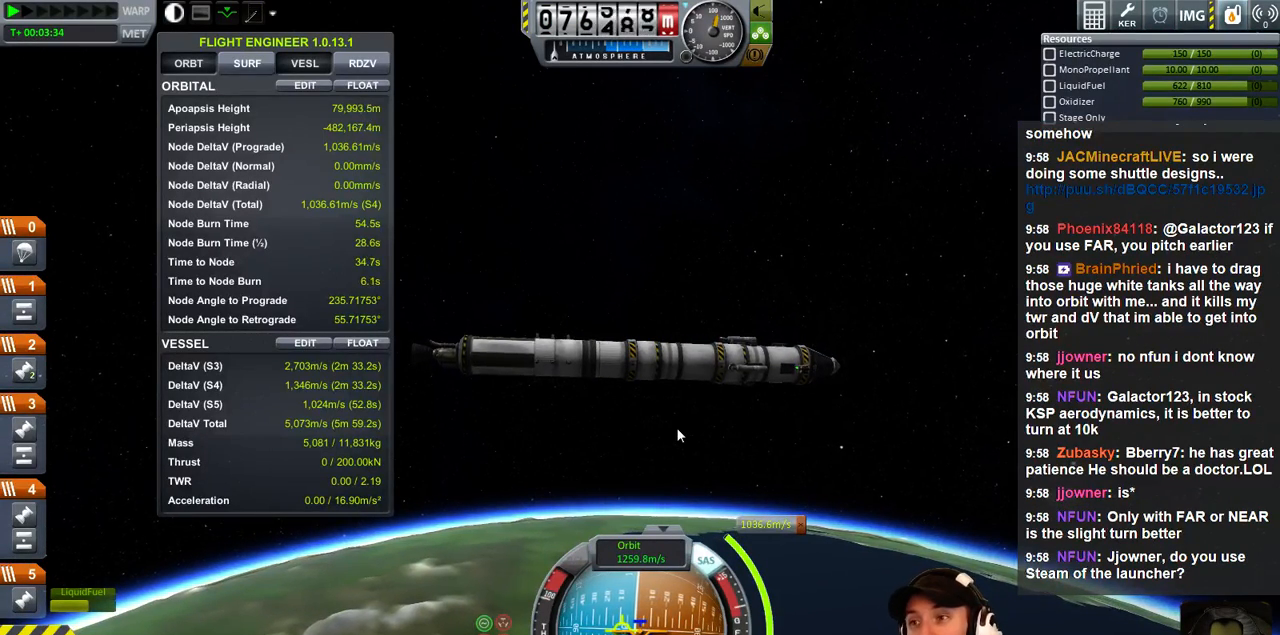
{"keys": ["a"], "events": [[200, "a", "down"]]}
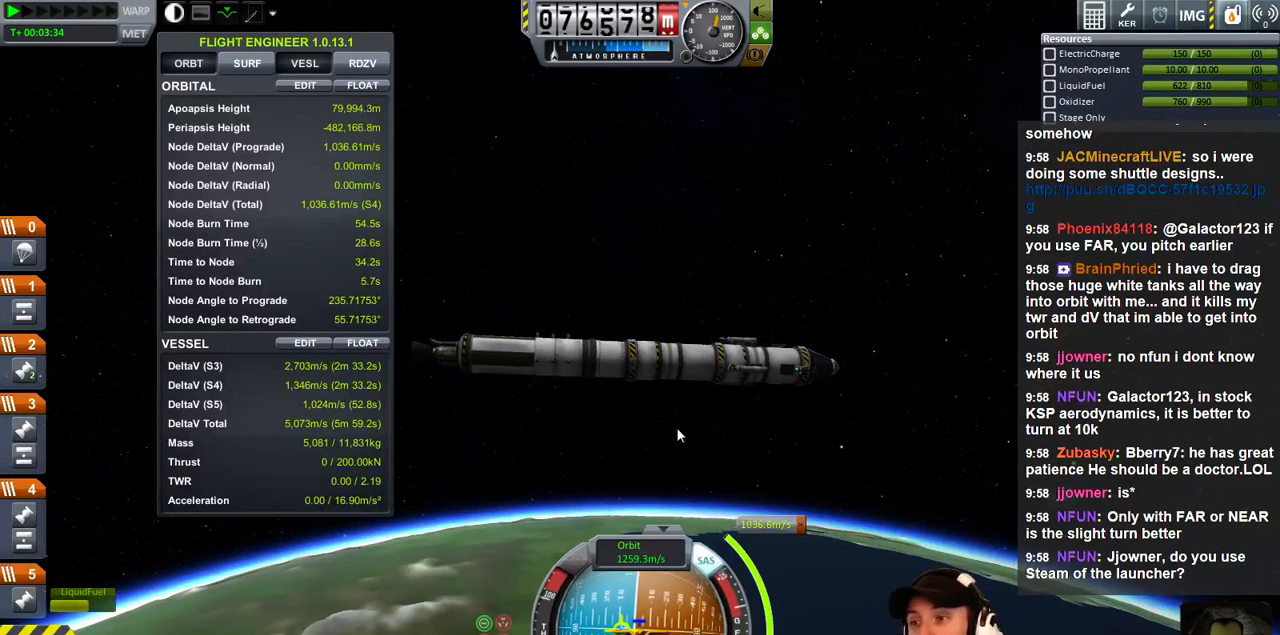
{"keys": [], "events": [[333, "a", "up"]]}
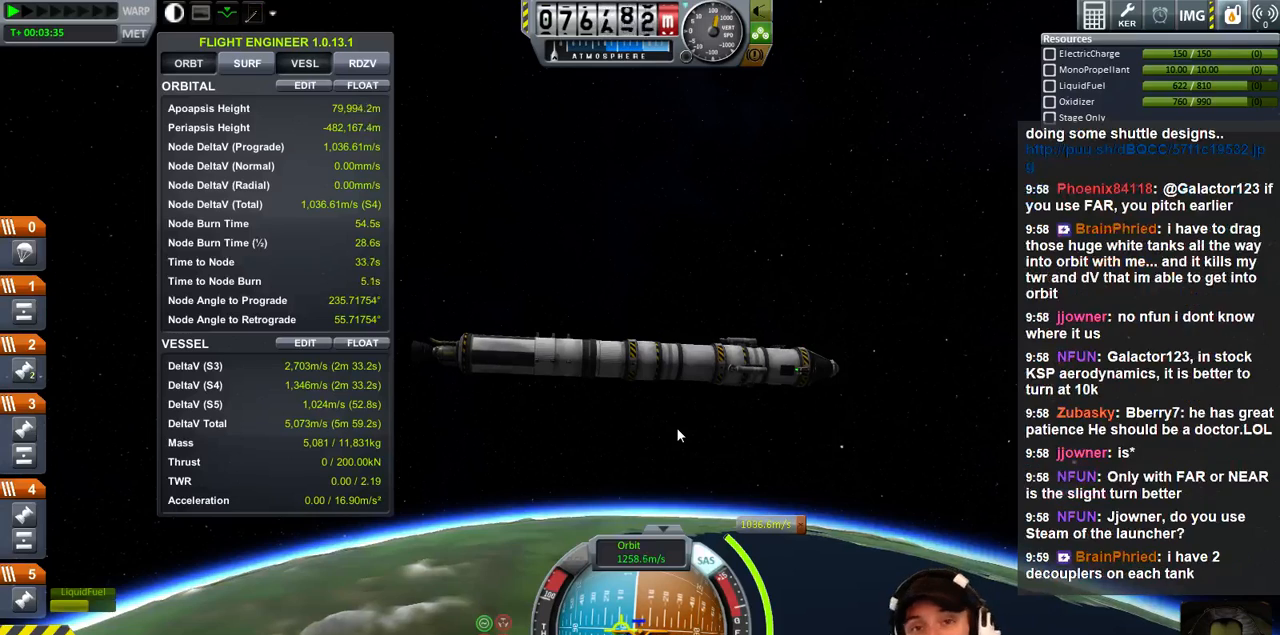
{"keys": [], "events": []}
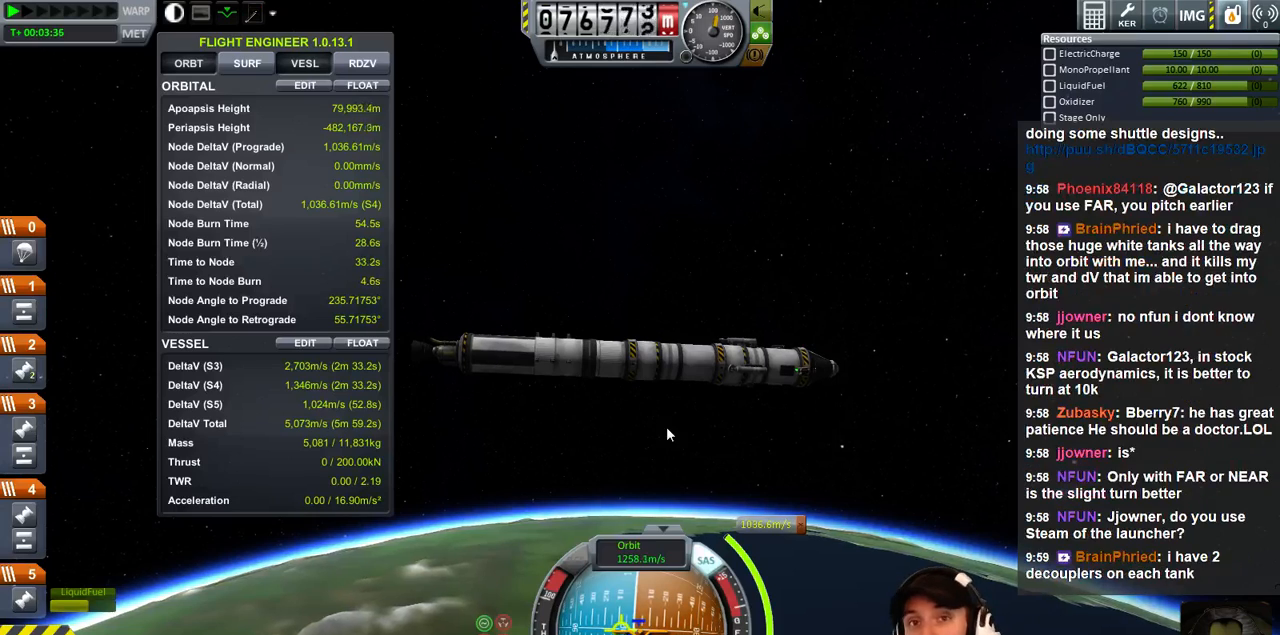
{"keys": [], "events": []}
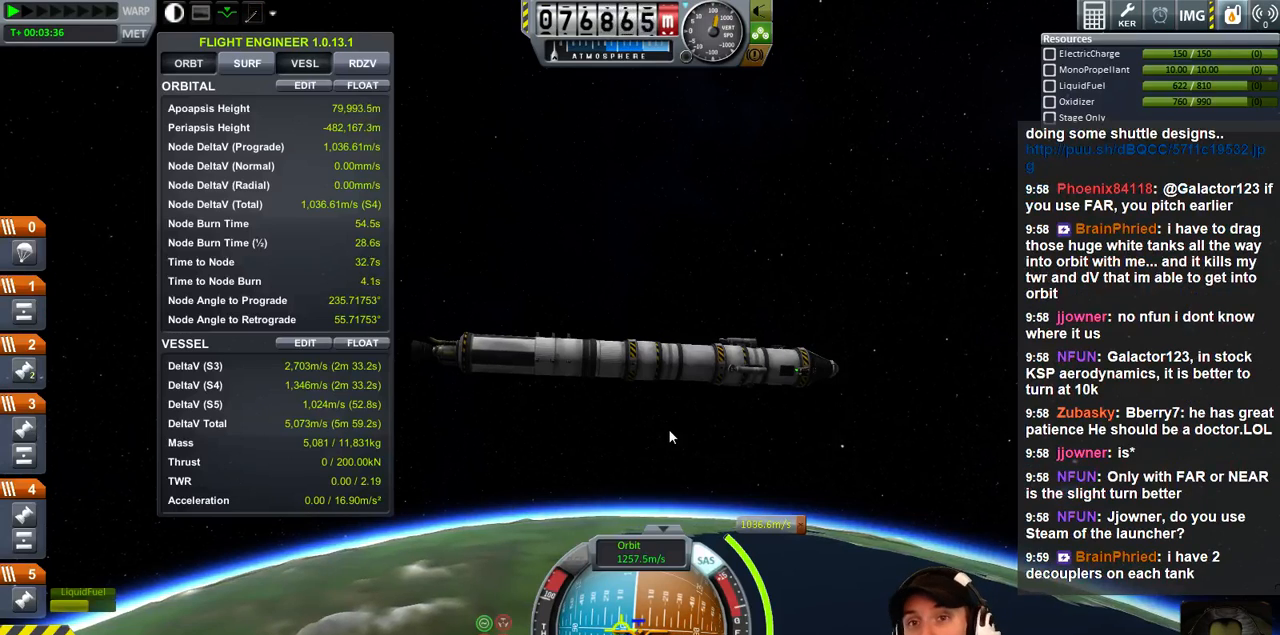
{"keys": [], "events": []}
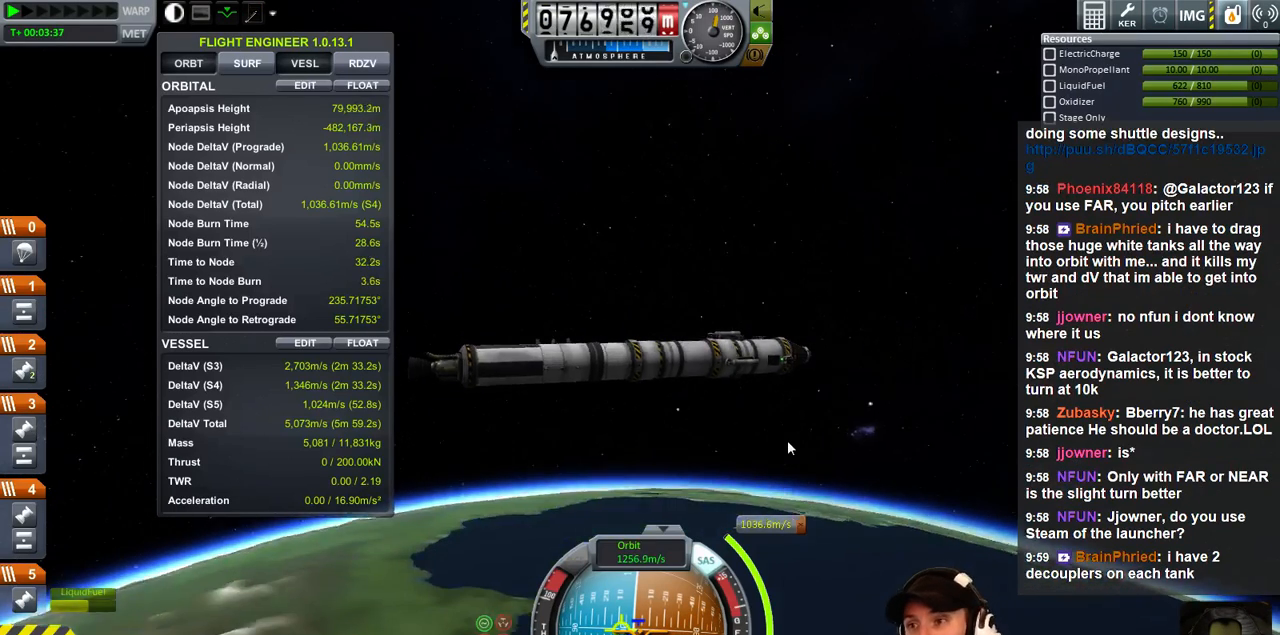
{"keys": [], "events": []}
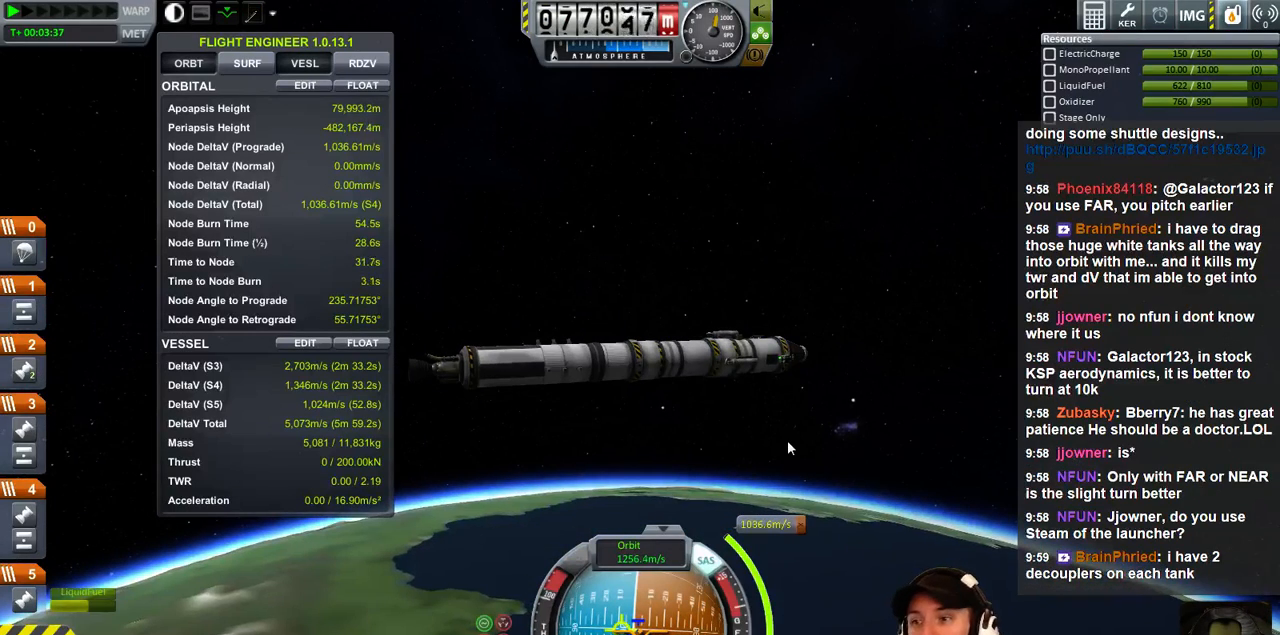
{"keys": ["a"], "events": [[367, "a", "down"]]}
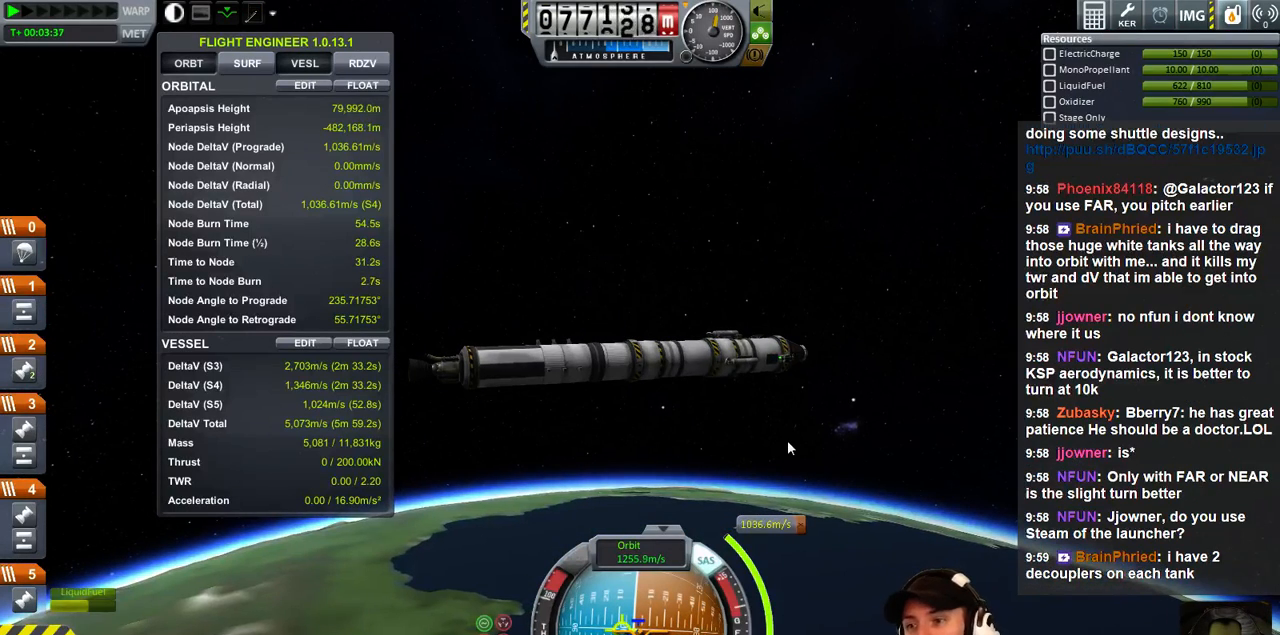
{"keys": [], "events": [[167, "a", "up"]]}
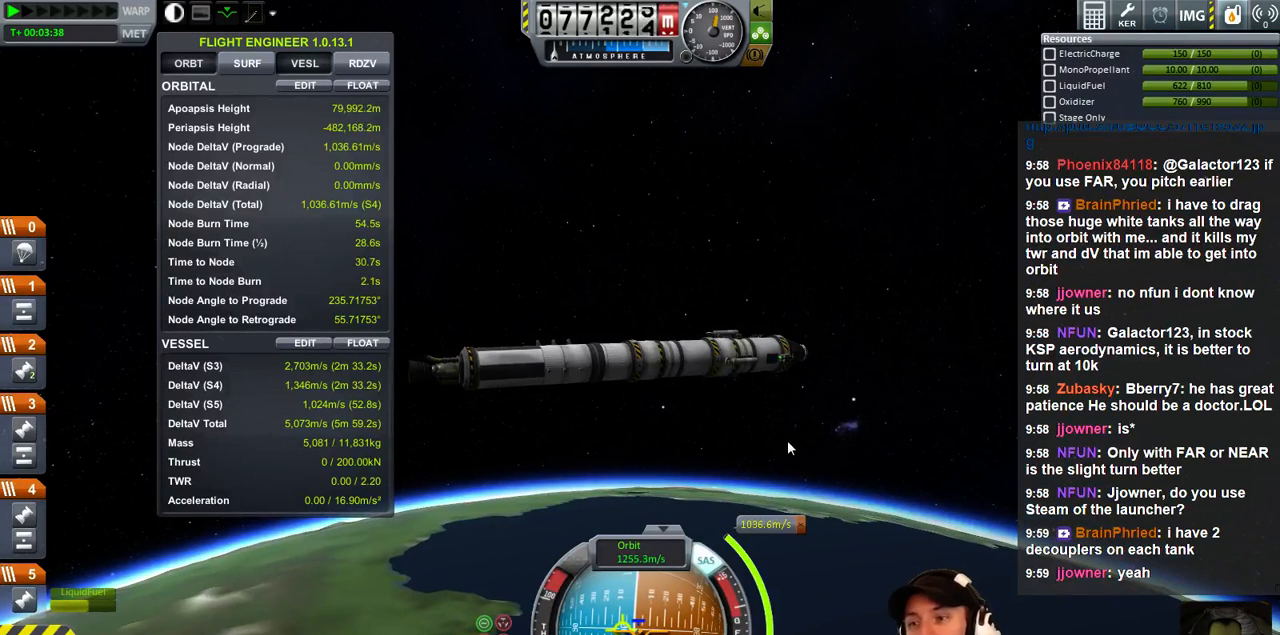
{"keys": [], "events": [[333, "d", "down"], [467, "d", "up"]]}
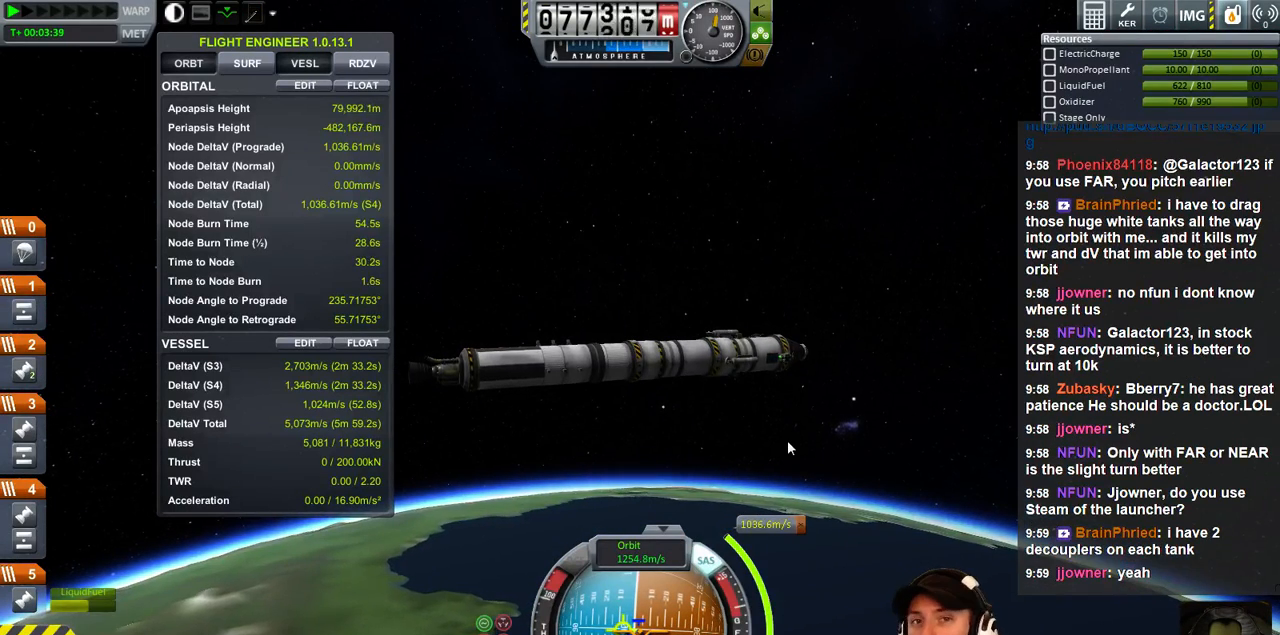
{"keys": [], "events": []}
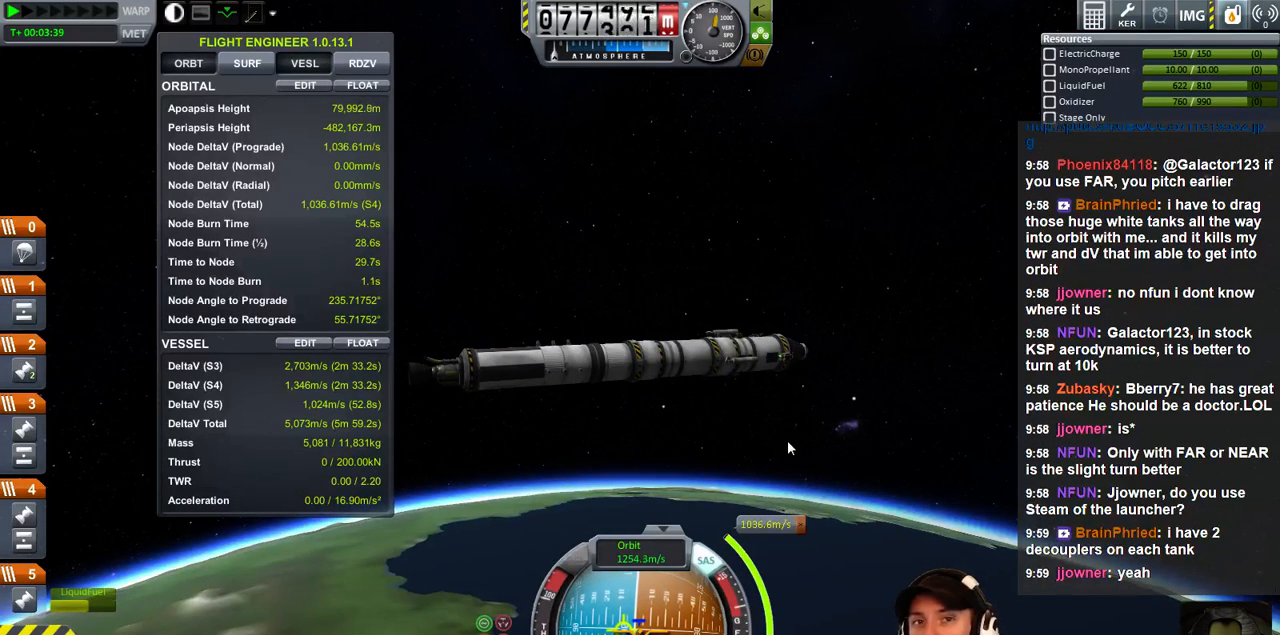
{"keys": [], "events": []}
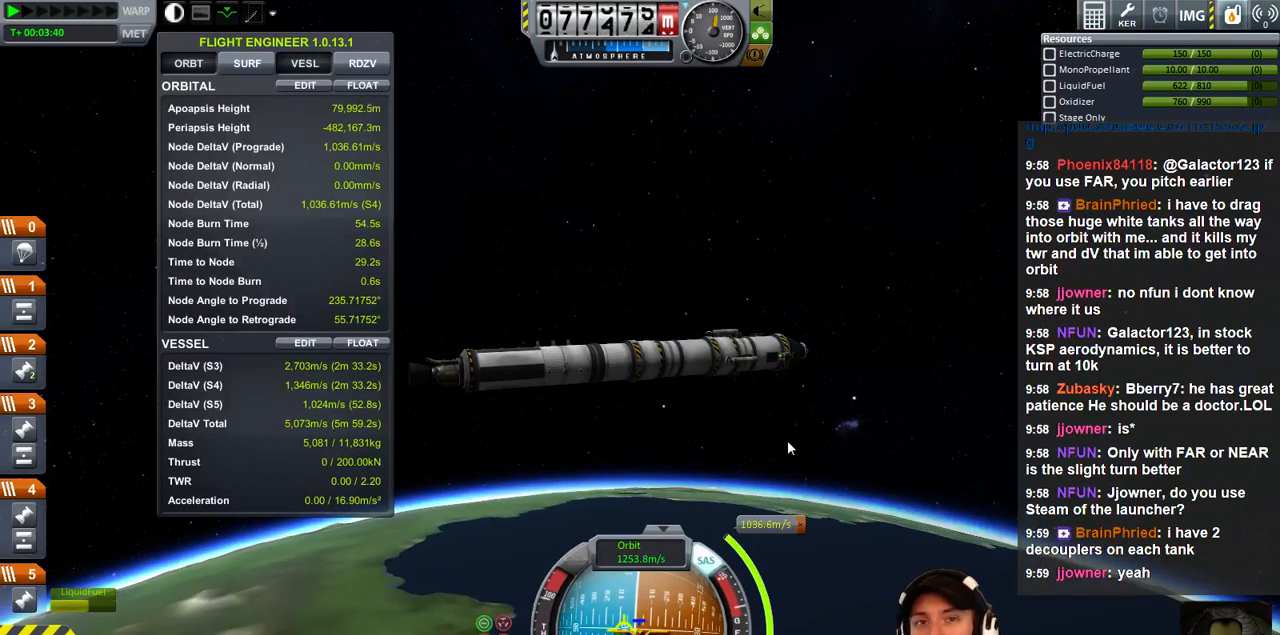
{"keys": [], "events": []}
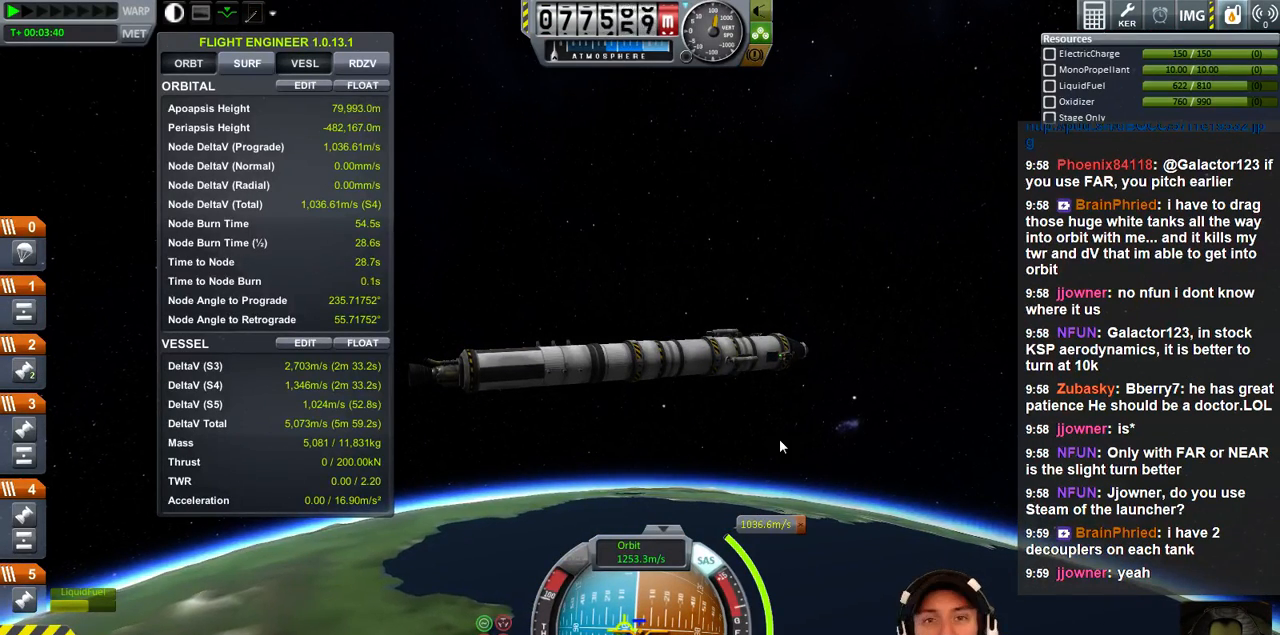
{"keys": [], "events": []}
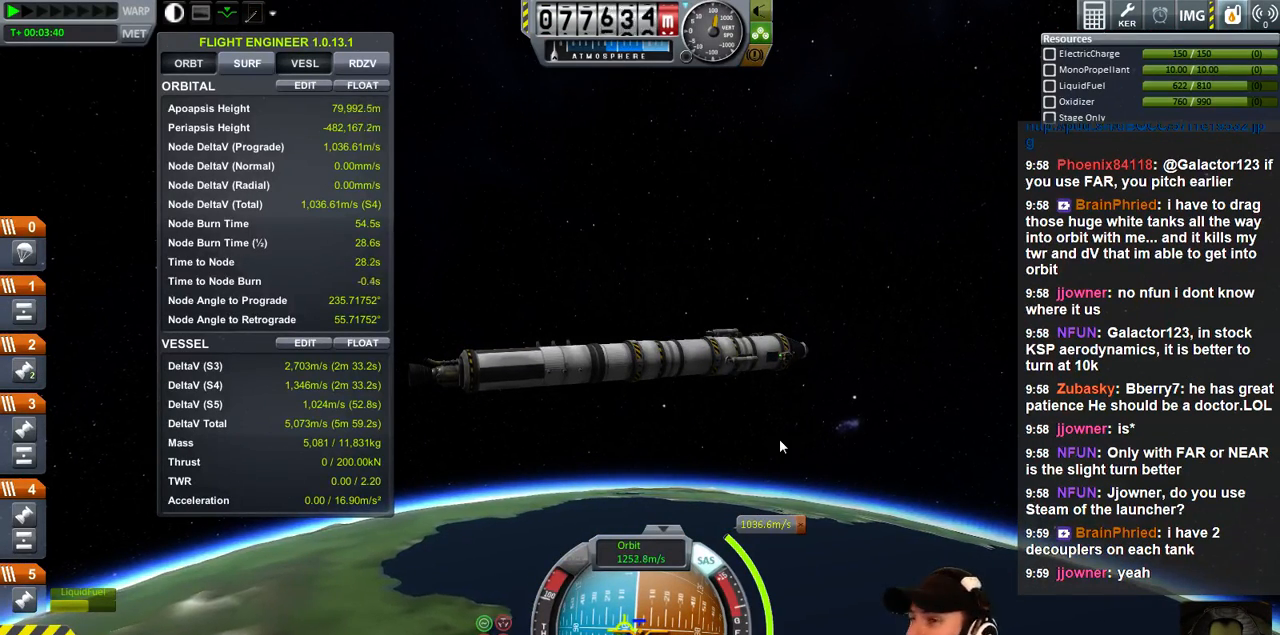
{"keys": [], "events": []}
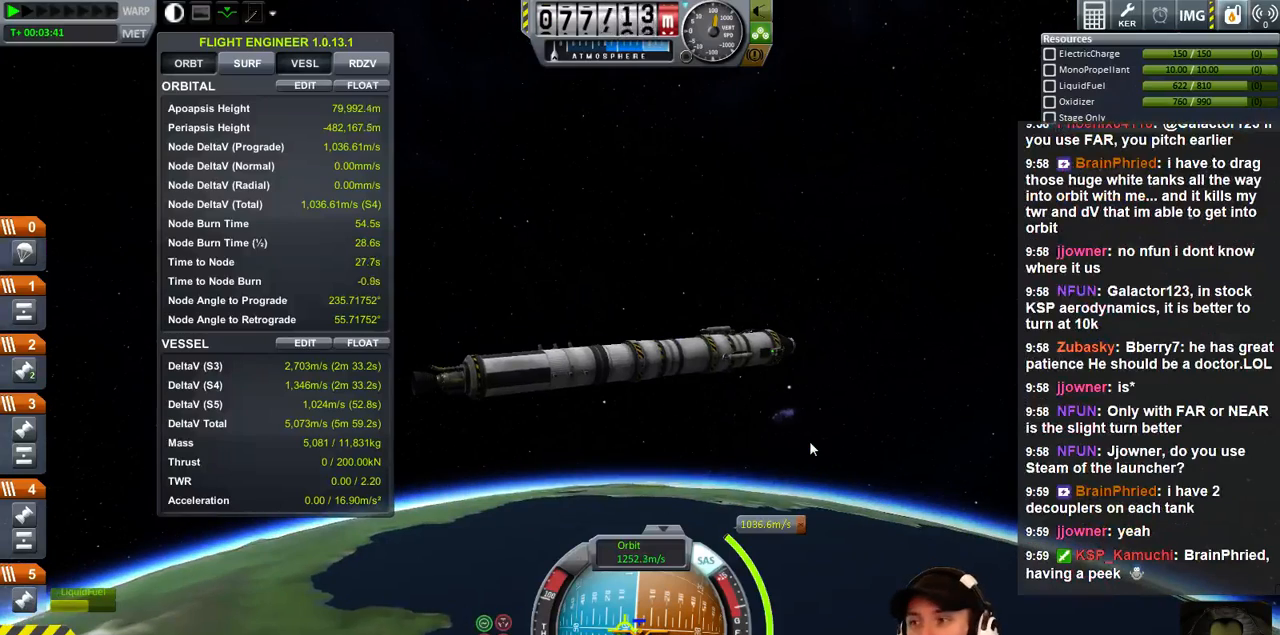
{"keys": [], "events": []}
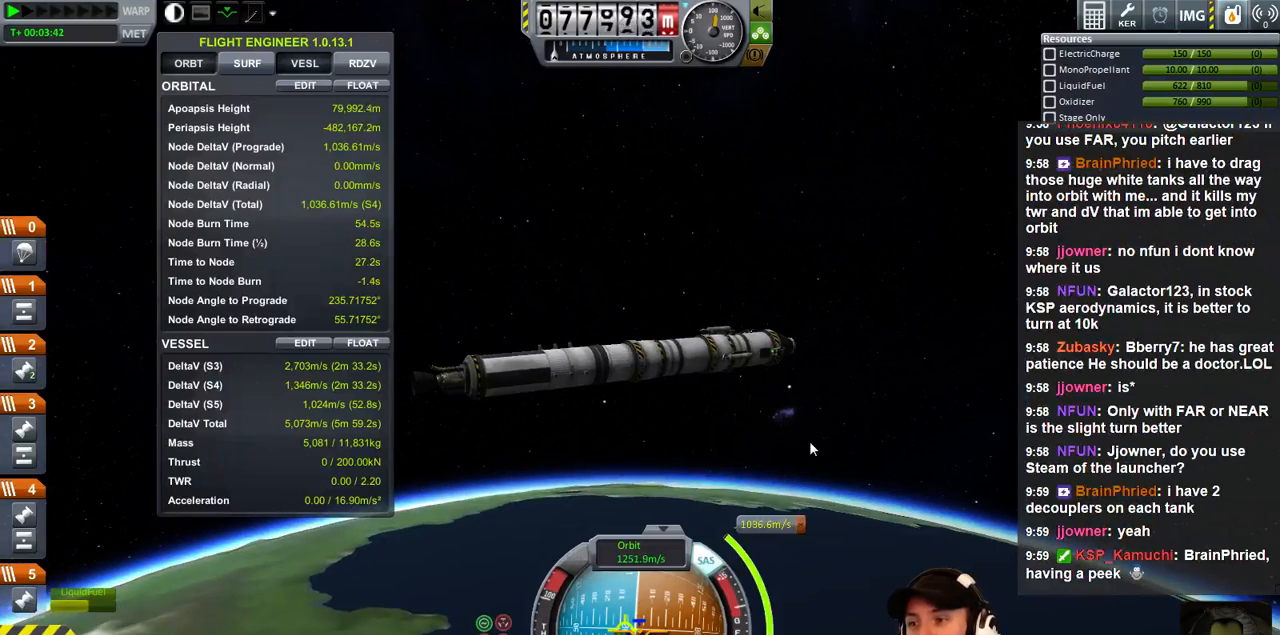
{"keys": [], "events": []}